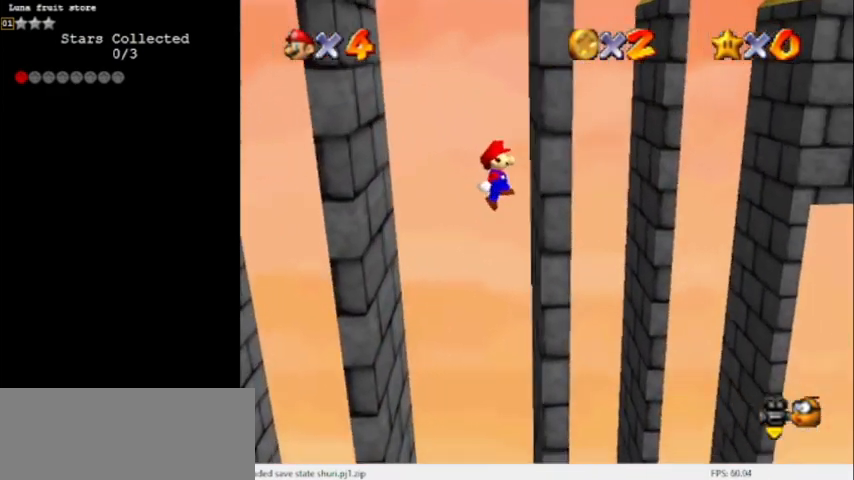
Gameplay with a controller (Nintendo layout); each line is a JSON object with the inputs held at the frame after it. "events" lists button and stick changes between this image and that frame as [ms after this image, input, new state], when the widget could be followed in between. Not read: L3 R3.
{"buttons": [], "left_stick": "center", "events": [[200, "A", "down"], [300, "A", "up"], [400, "left_stick", "center"]]}
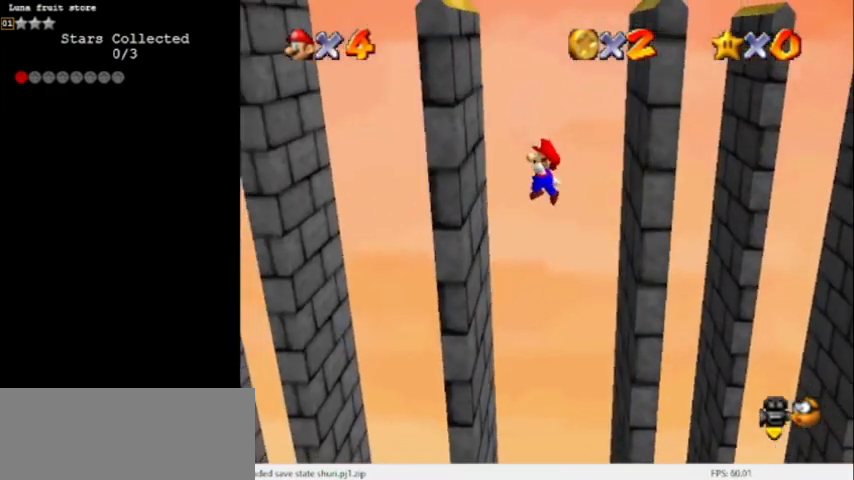
{"buttons": [], "left_stick": "center", "events": [[133, "left_stick", "left"], [333, "A", "down"], [400, "A", "up"], [400, "left_stick", "center"]]}
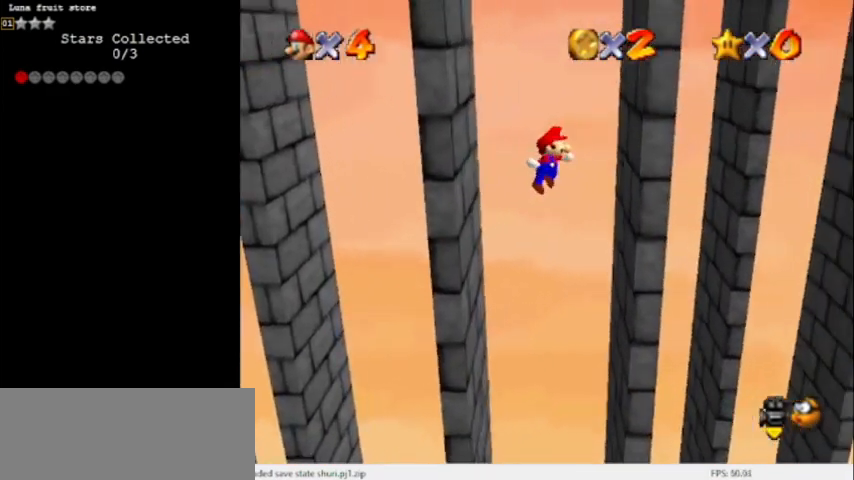
{"buttons": ["A"], "left_stick": "left", "events": [[100, "left_stick", "right"], [334, "A", "down"], [367, "left_stick", "left"]]}
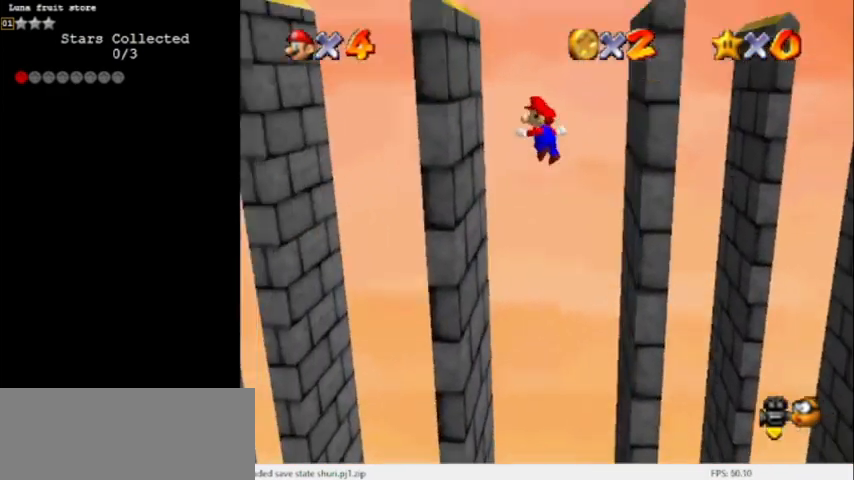
{"buttons": ["A"], "left_stick": "center", "events": [[33, "A", "up"], [100, "left_stick", "up-left"], [266, "A", "down"], [300, "left_stick", "right"], [500, "left_stick", "center"]]}
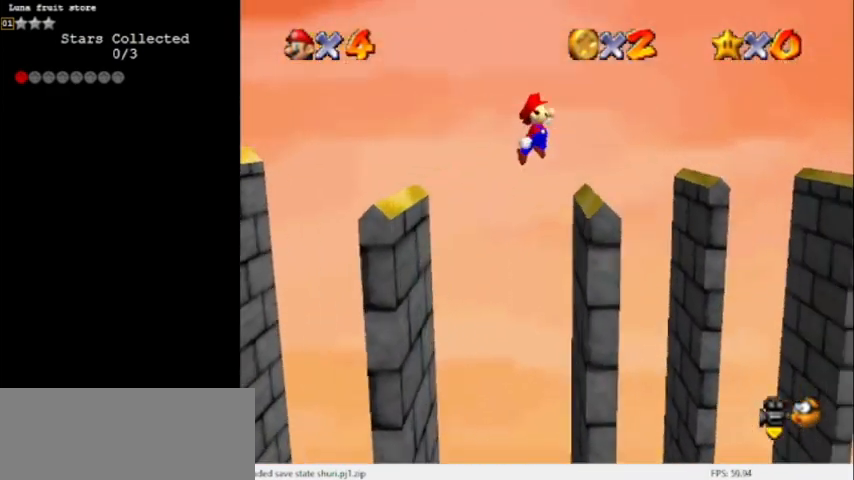
{"buttons": ["A"], "left_stick": "left", "events": [[367, "left_stick", "left"]]}
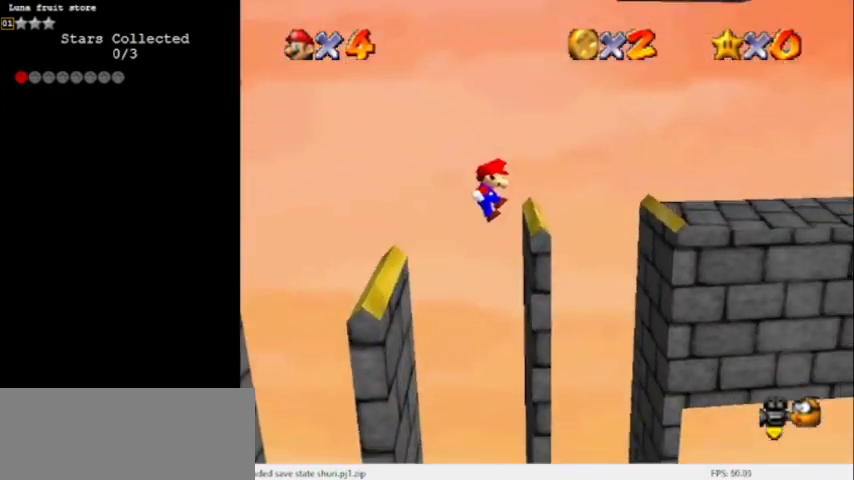
{"buttons": ["A"], "left_stick": "up", "events": [[100, "left_stick", "up-right"], [233, "left_stick", "up"]]}
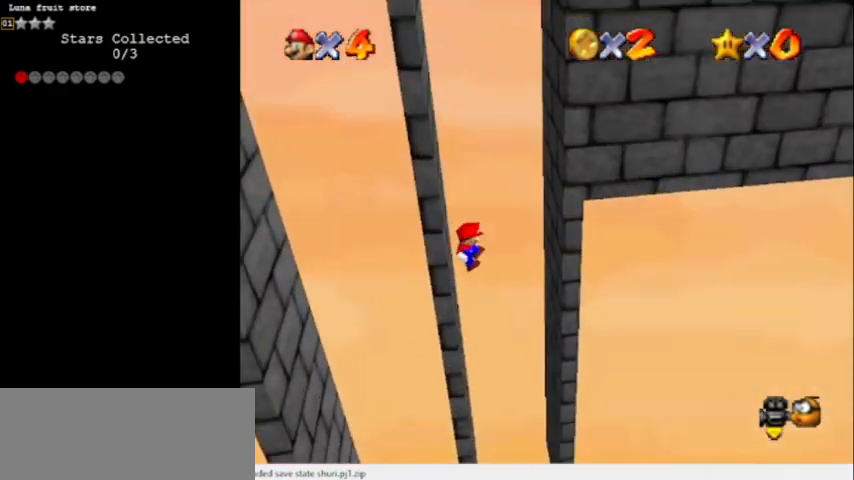
{"buttons": [], "left_stick": "up-right", "events": [[434, "left_stick", "up-right"], [501, "A", "up"]]}
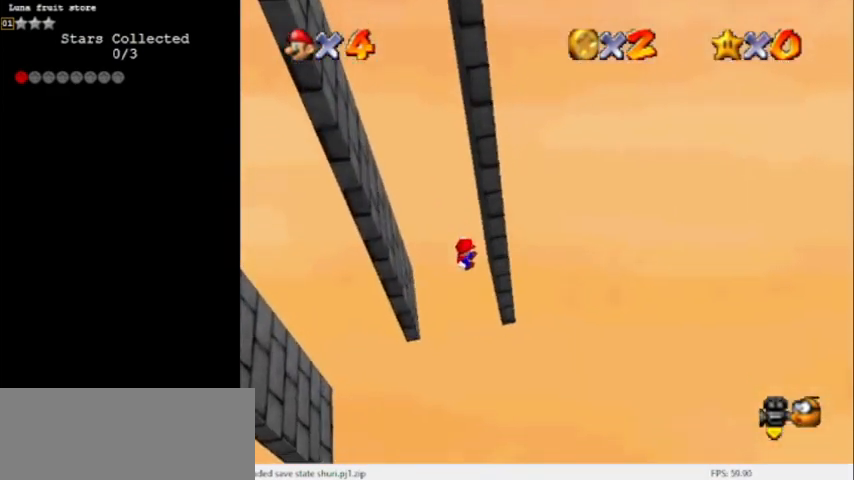
{"buttons": ["A"], "left_stick": "up-left", "events": [[200, "A", "down"], [233, "left_stick", "up-left"]]}
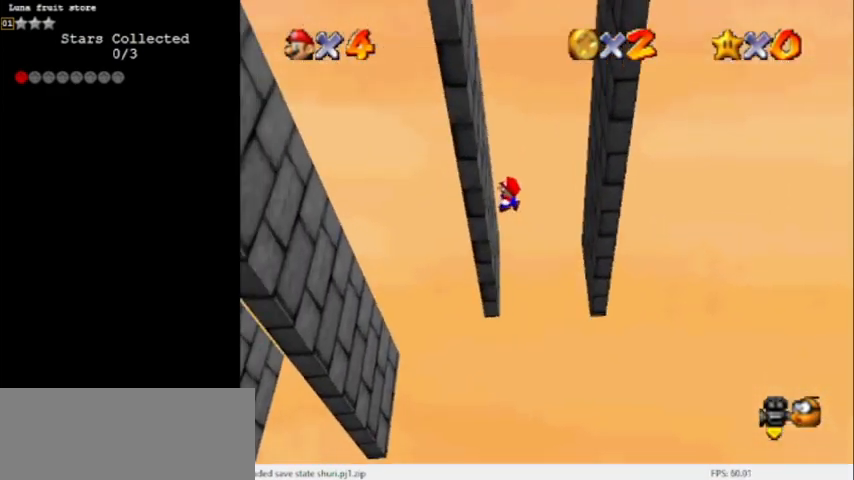
{"buttons": ["A"], "left_stick": "right", "events": [[33, "A", "up"], [133, "A", "down"], [133, "left_stick", "up-right"], [234, "left_stick", "right"], [400, "A", "up"], [501, "A", "down"]]}
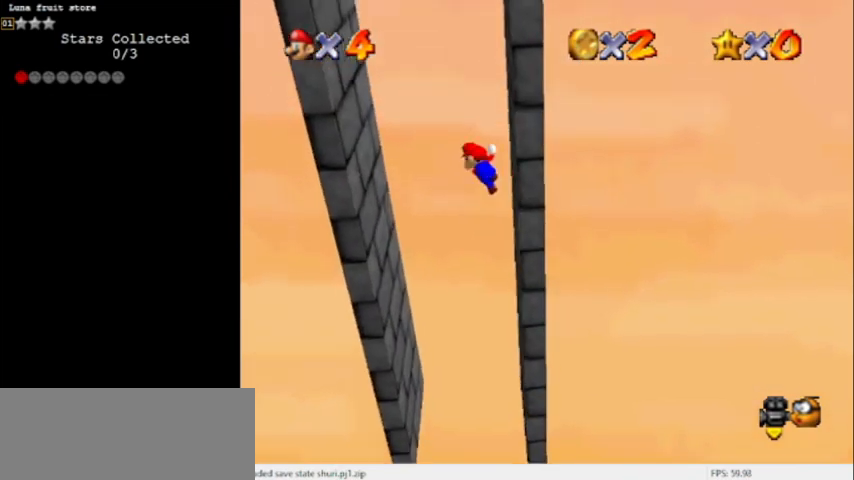
{"buttons": ["A"], "left_stick": "left", "events": [[100, "left_stick", "center"], [233, "left_stick", "left"], [333, "A", "up"], [333, "left_stick", "down-left"], [467, "A", "down"], [500, "left_stick", "left"]]}
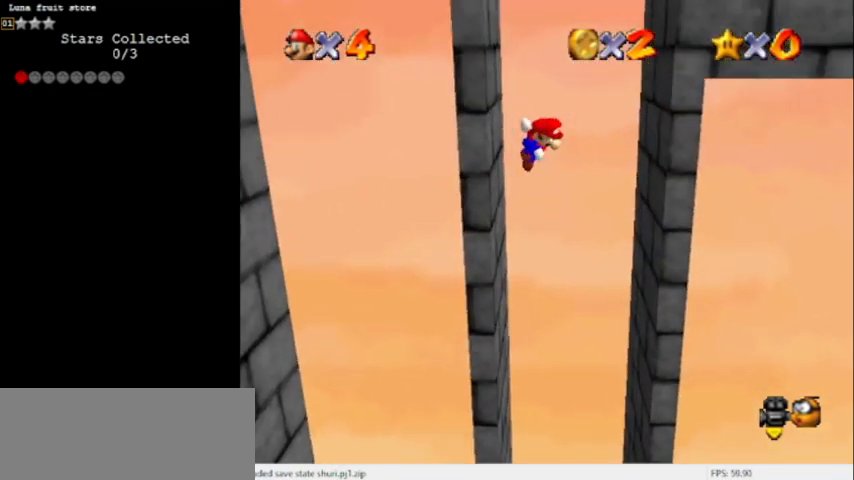
{"buttons": ["A"], "left_stick": "right", "events": [[134, "A", "up"], [134, "left_stick", "right"], [434, "A", "down"]]}
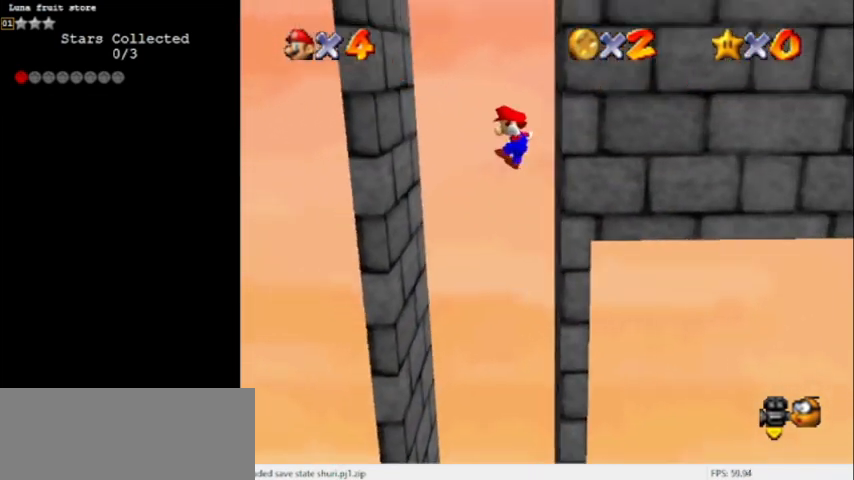
{"buttons": [], "left_stick": "left", "events": [[66, "A", "up"], [166, "left_stick", "center"], [300, "left_stick", "left"]]}
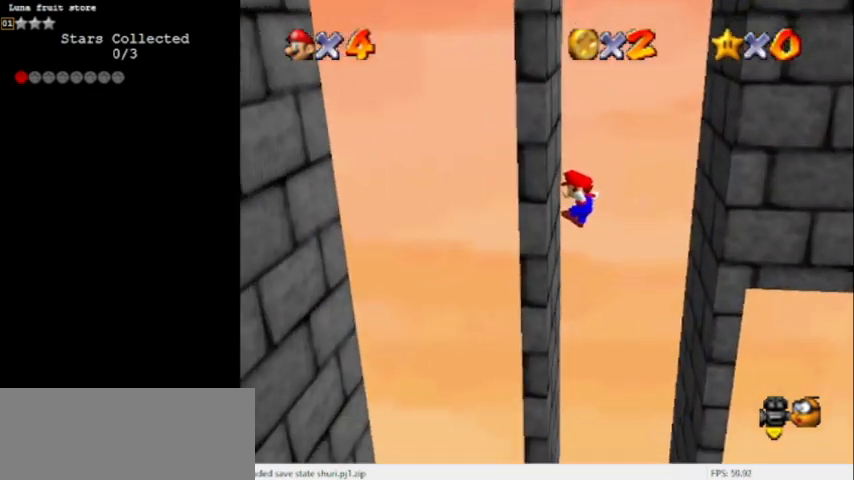
{"buttons": [], "left_stick": "right", "events": [[100, "A", "down"], [267, "A", "up"], [267, "left_stick", "center"], [400, "left_stick", "right"]]}
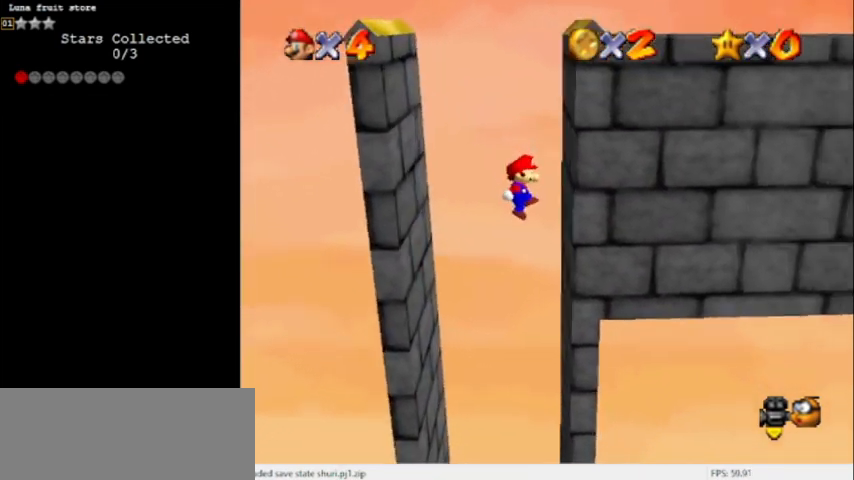
{"buttons": [], "left_stick": "left", "events": [[200, "A", "down"], [200, "left_stick", "left"], [333, "A", "up"]]}
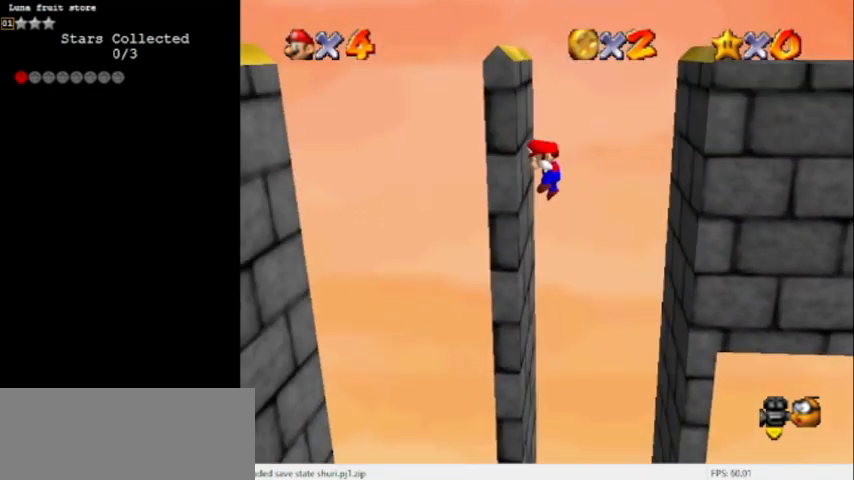
{"buttons": ["A", "C_LEFT"], "left_stick": "down", "events": [[100, "A", "down"], [134, "left_stick", "right"], [400, "C_LEFT", "down"], [400, "left_stick", "center"], [501, "left_stick", "down"]]}
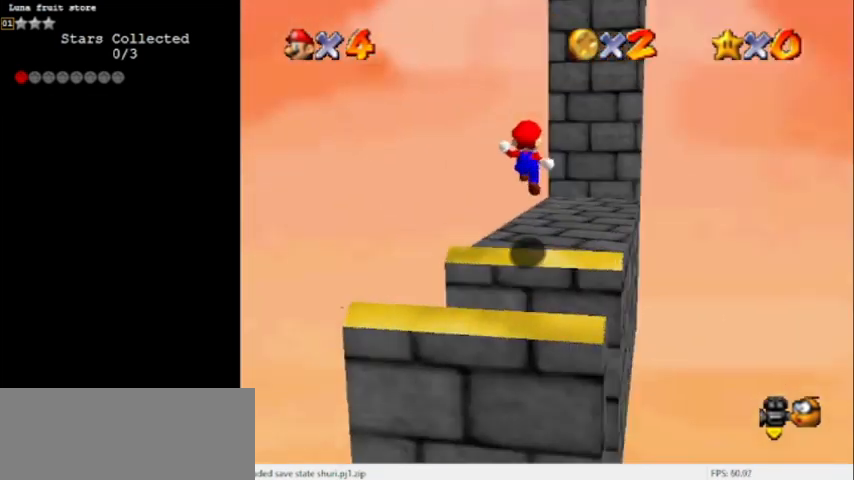
{"buttons": [], "left_stick": "center", "events": [[33, "C_LEFT", "up"], [33, "left_stick", "down-right"], [133, "A", "up"], [200, "left_stick", "center"]]}
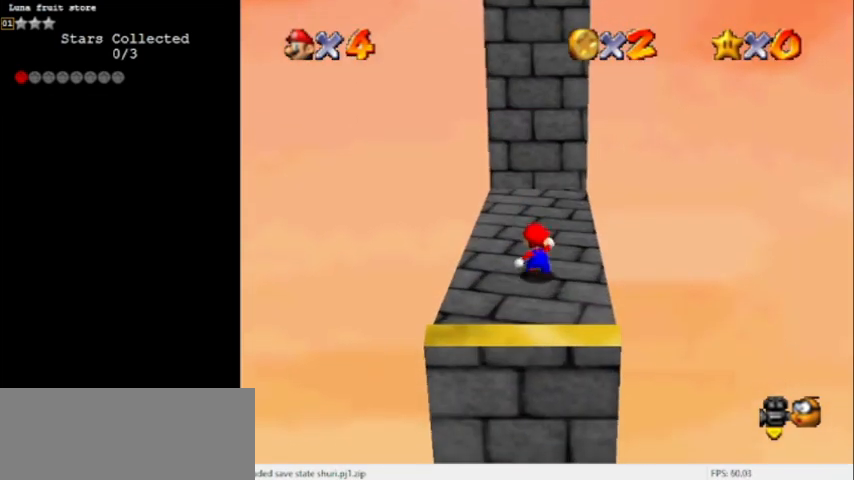
{"buttons": [], "left_stick": "right", "events": [[234, "A", "down"], [334, "A", "up"], [334, "left_stick", "right"]]}
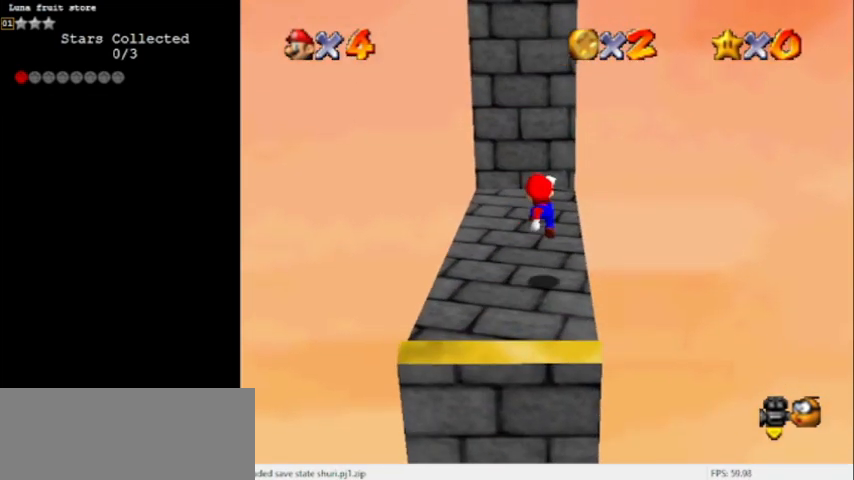
{"buttons": [], "left_stick": "right", "events": [[300, "A", "down"], [400, "A", "up"]]}
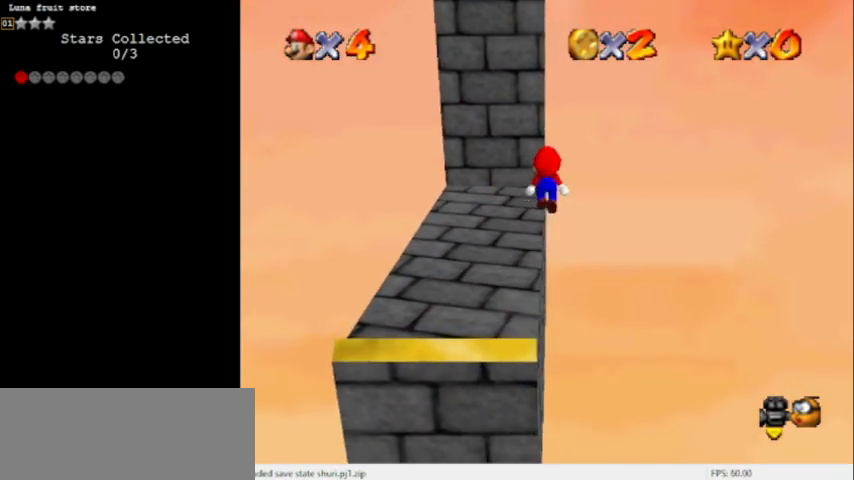
{"buttons": ["A"], "left_stick": "center", "events": [[33, "left_stick", "center"], [367, "left_stick", "up-left"], [467, "A", "down"], [501, "left_stick", "center"]]}
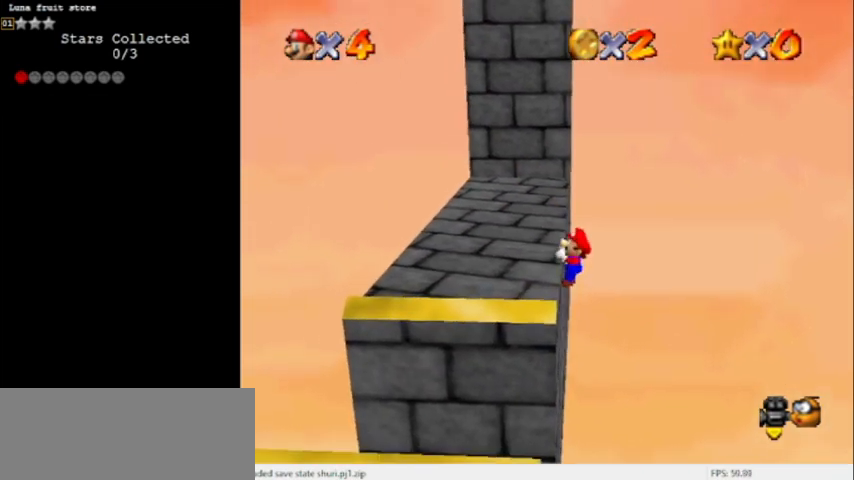
{"buttons": ["A"], "left_stick": "center", "events": [[166, "DPAD_UP", "down"], [200, "DPAD_UP", "up"]]}
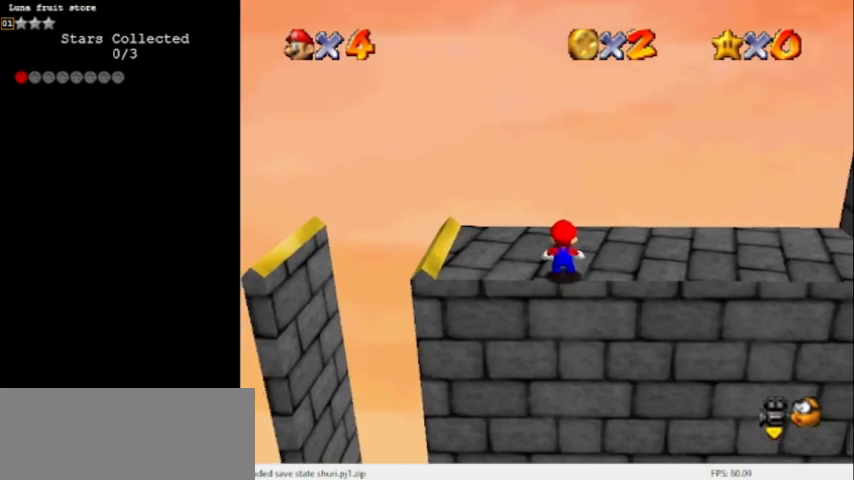
{"buttons": [], "left_stick": "right", "events": [[33, "left_stick", "right"], [300, "B", "down"], [400, "A", "up"], [434, "B", "up"]]}
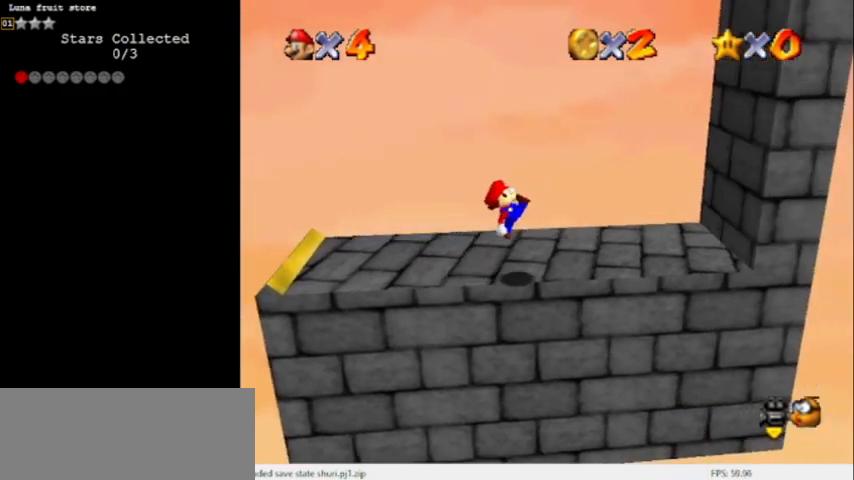
{"buttons": ["A"], "left_stick": "right", "events": [[333, "A", "down"]]}
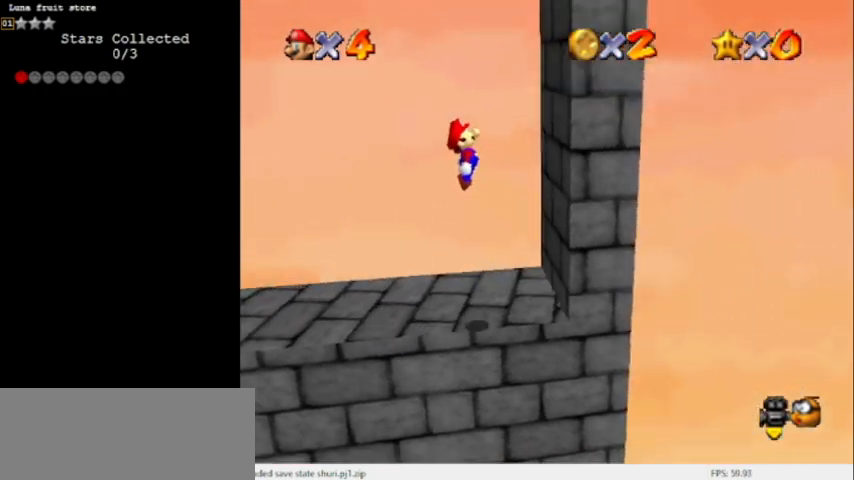
{"buttons": ["A"], "left_stick": "left", "events": [[234, "A", "up"], [300, "A", "down"], [334, "left_stick", "left"]]}
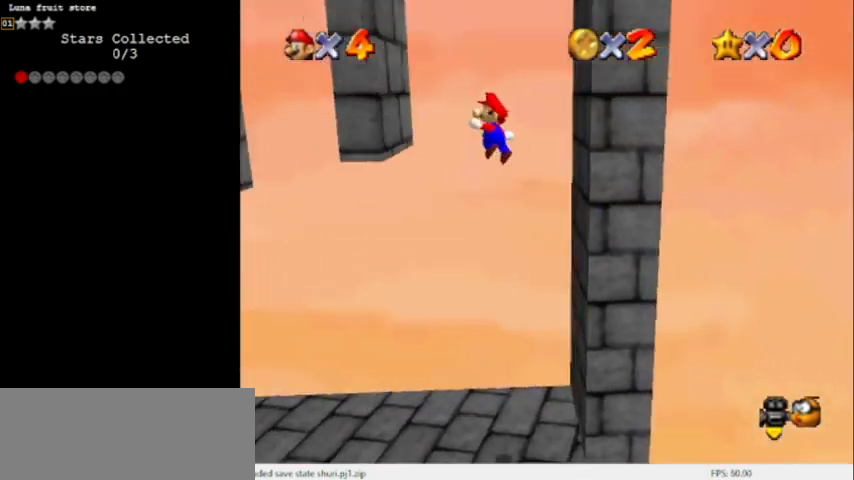
{"buttons": [], "left_stick": "right", "events": [[133, "A", "up"], [433, "A", "down"], [433, "left_stick", "right"], [467, "A", "up"]]}
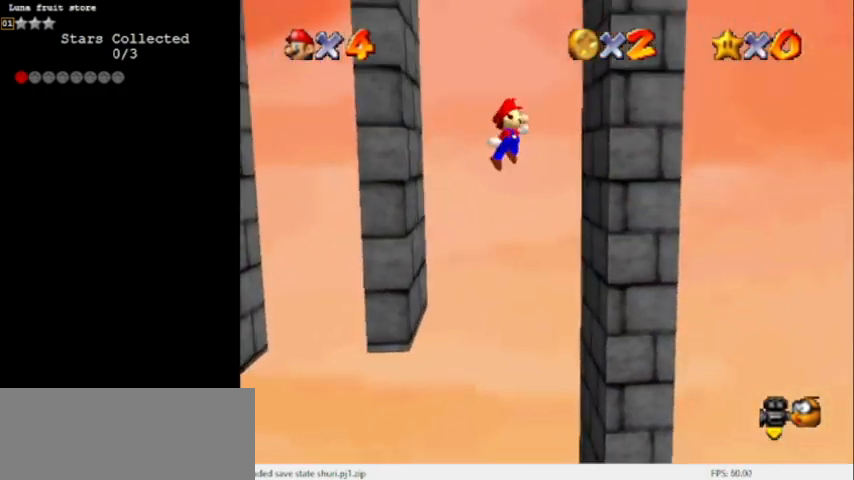
{"buttons": ["A"], "left_stick": "down-left", "events": [[300, "A", "down"], [300, "left_stick", "down-left"]]}
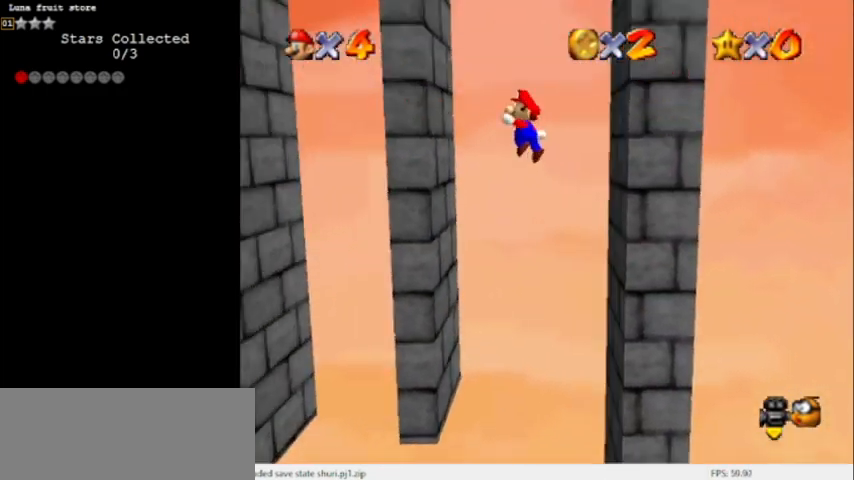
{"buttons": ["A"], "left_stick": "up-left", "events": [[133, "left_stick", "left"], [367, "left_stick", "up-left"]]}
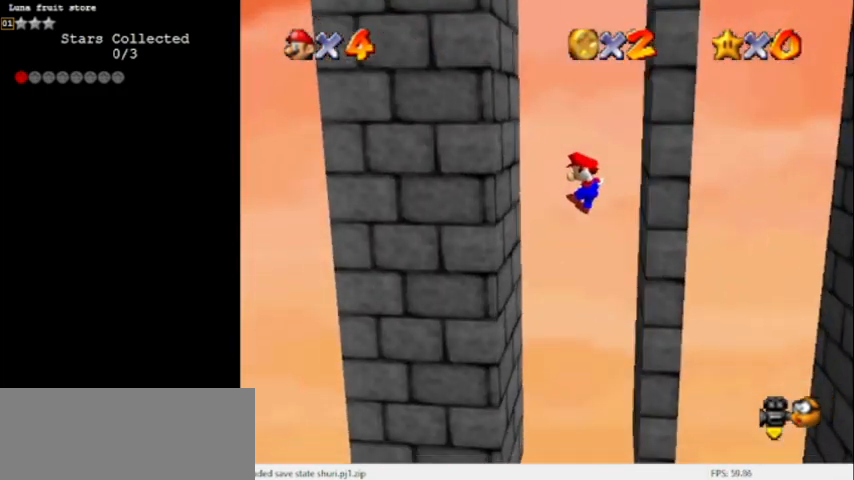
{"buttons": [], "left_stick": "right", "events": [[134, "A", "up"], [300, "A", "down"], [300, "left_stick", "right"], [400, "A", "up"]]}
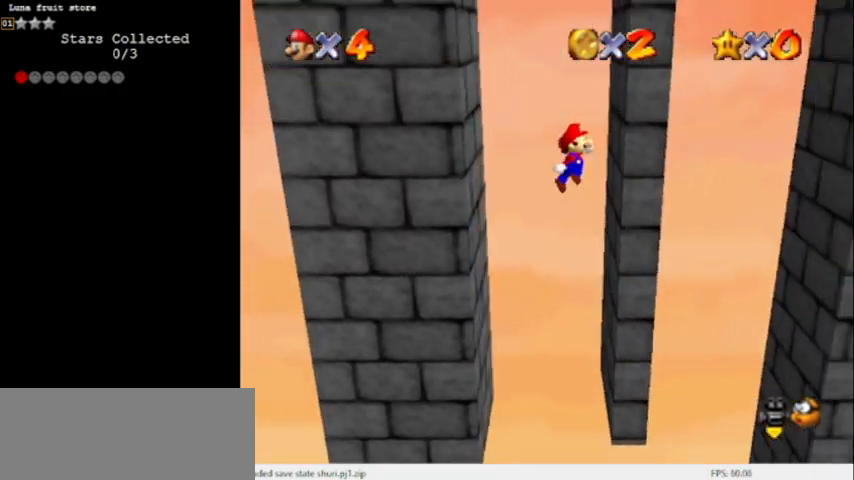
{"buttons": [], "left_stick": "left", "events": [[200, "A", "down"], [333, "left_stick", "center"], [367, "A", "up"], [467, "left_stick", "left"]]}
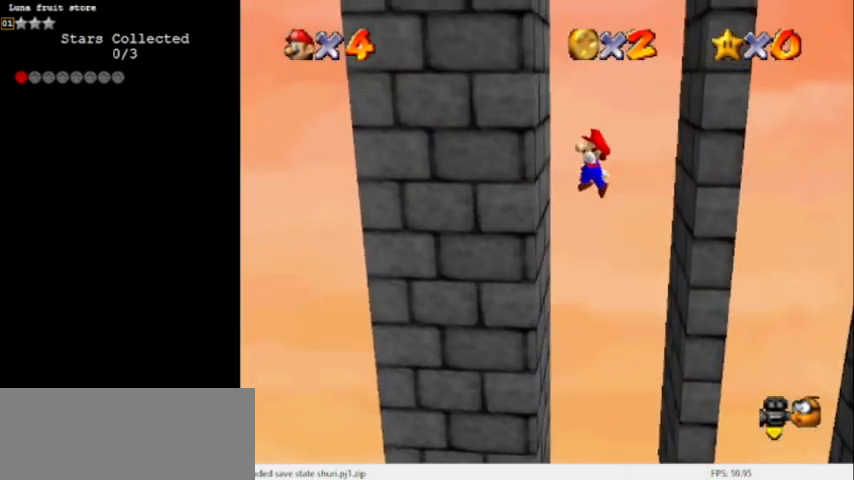
{"buttons": ["A"], "left_stick": "right", "events": [[234, "A", "down"], [300, "left_stick", "right"]]}
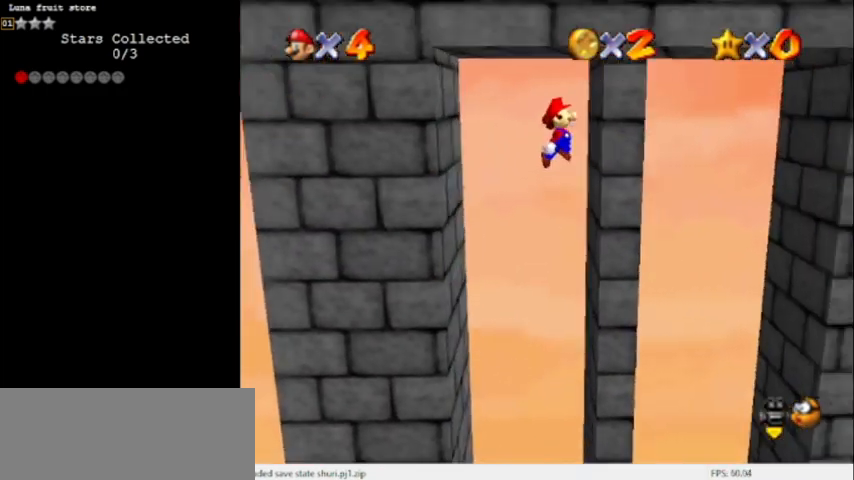
{"buttons": [], "left_stick": "left", "events": [[66, "A", "up"], [166, "A", "down"], [166, "left_stick", "left"], [500, "A", "up"]]}